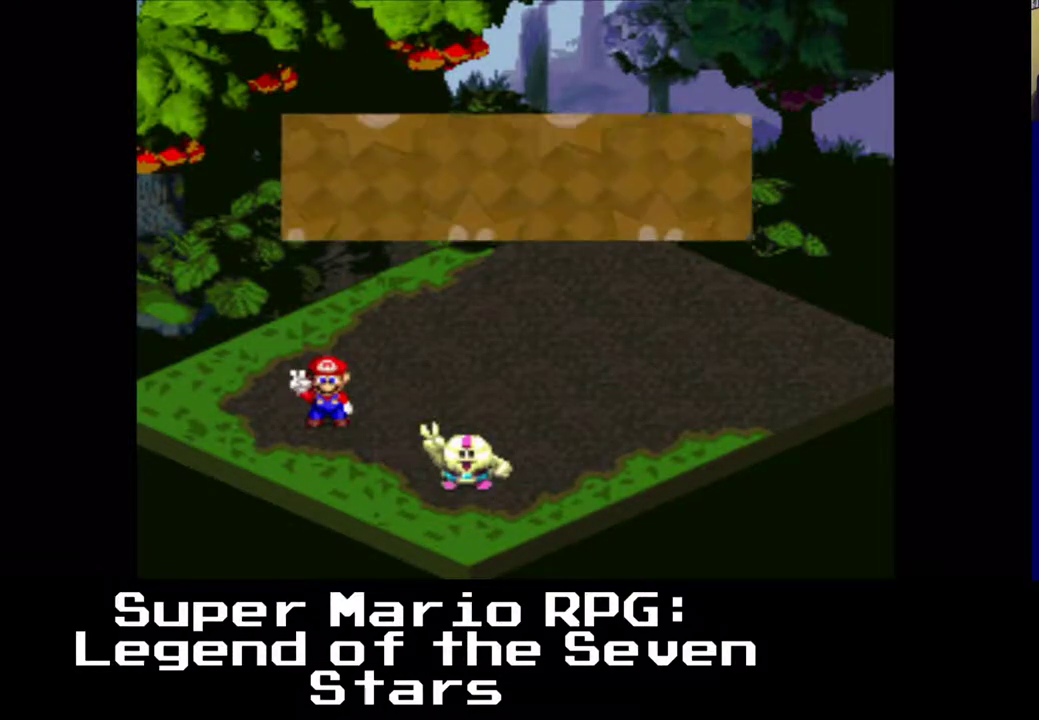
Gameplay with a controller (Xbox layout); each line is a JSON object with the inputs held at the frame after it. "events" lists button and stick changes between this image and that frame as [ms after this image, input, new state], when the widget could be followed in between. Not read: right_stick.
{"buttons": ["B"], "left_stick": "center", "events": [[400, "B", "down"]]}
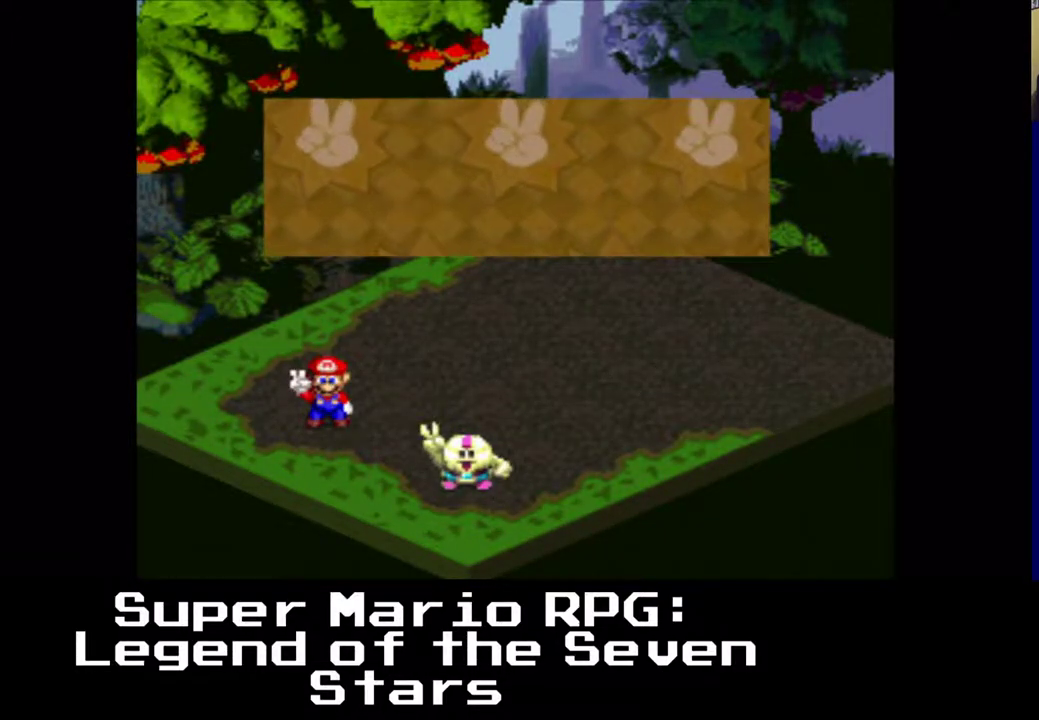
{"buttons": [], "left_stick": "center", "events": [[17, "B", "up"]]}
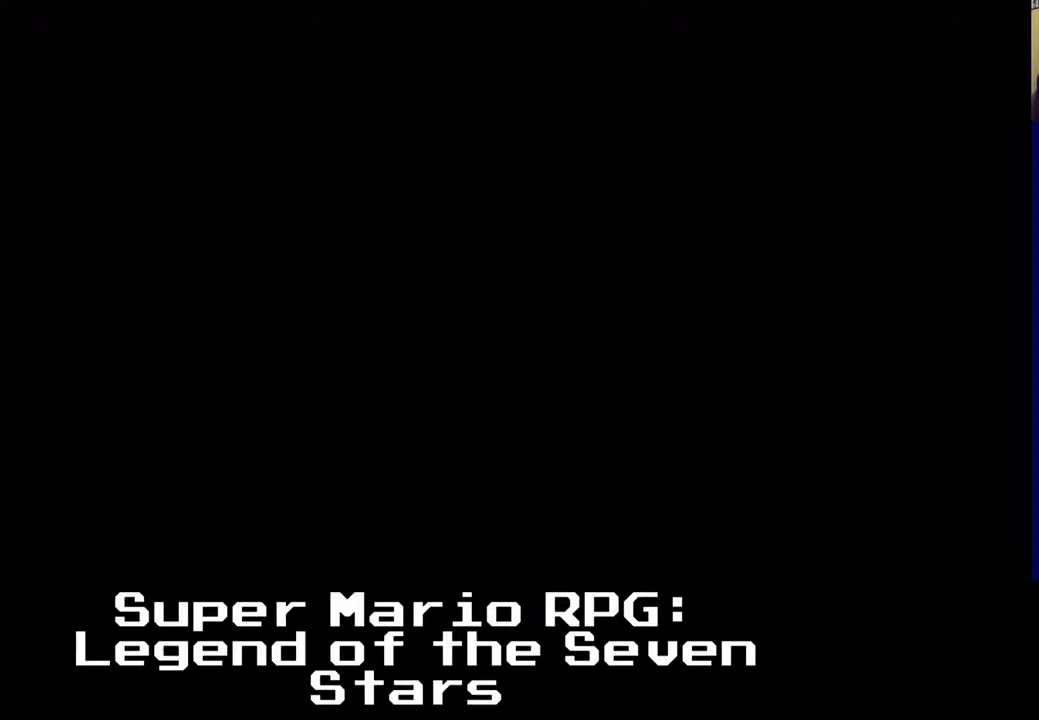
{"buttons": ["A"], "left_stick": "center", "events": [[200, "A", "down"]]}
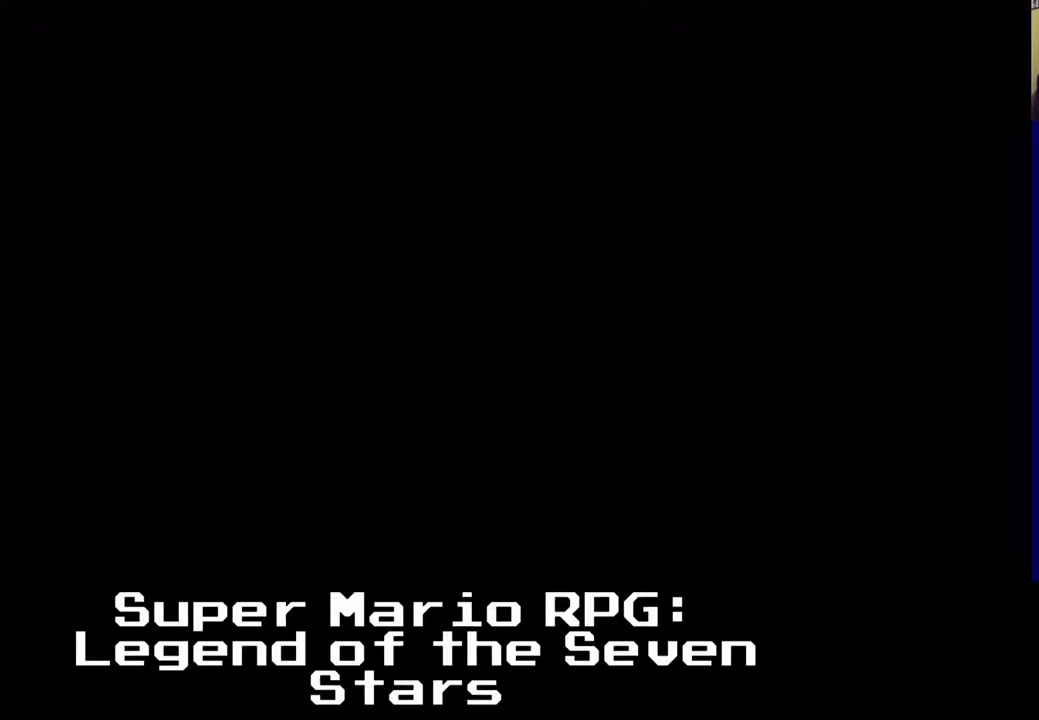
{"buttons": ["A"], "left_stick": "center", "events": []}
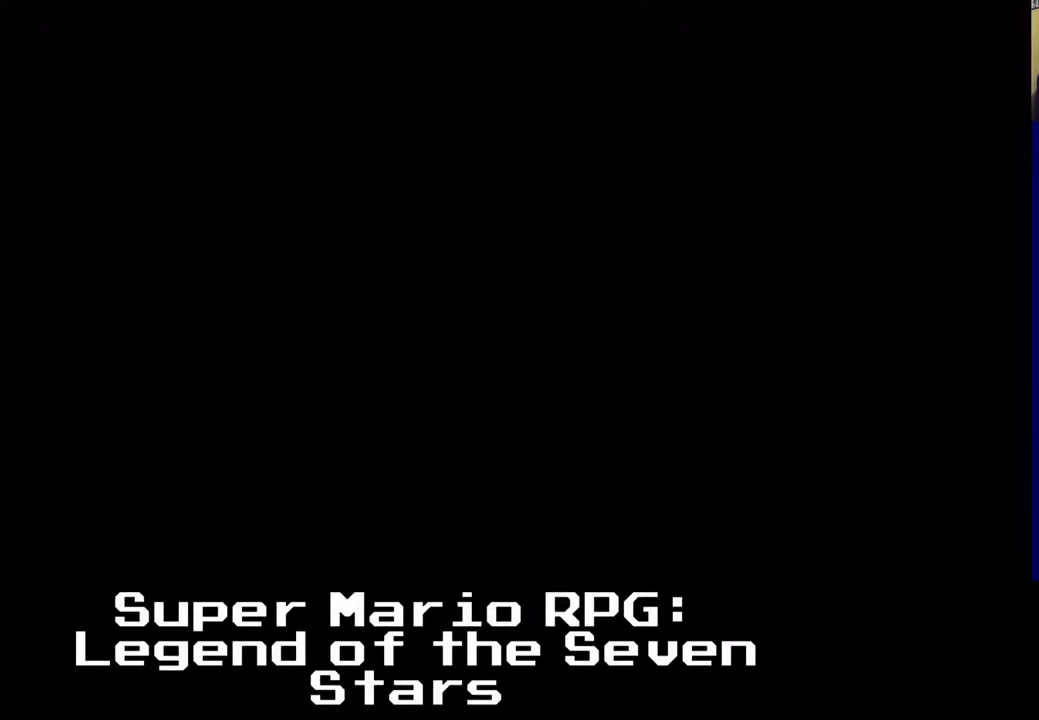
{"buttons": ["A"], "left_stick": "center", "events": [[100, "A", "up"], [500, "A", "down"]]}
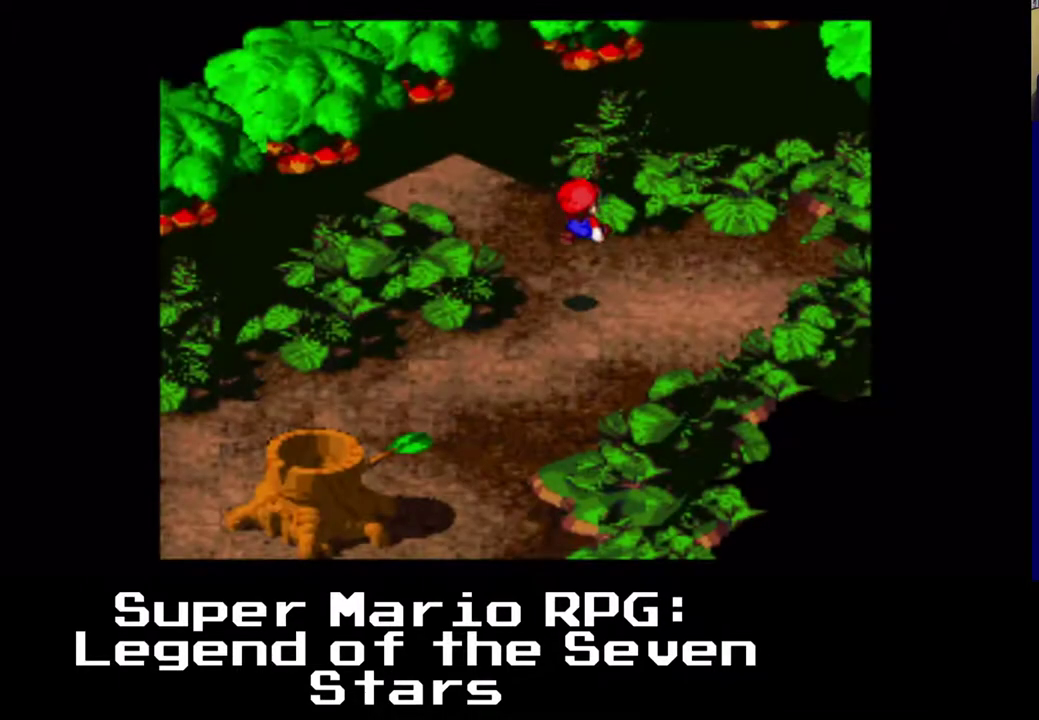
{"buttons": ["A", "DPAD_RIGHT"], "left_stick": "center", "events": [[267, "DPAD_UP", "down"], [450, "DPAD_RIGHT", "down"], [483, "DPAD_UP", "up"]]}